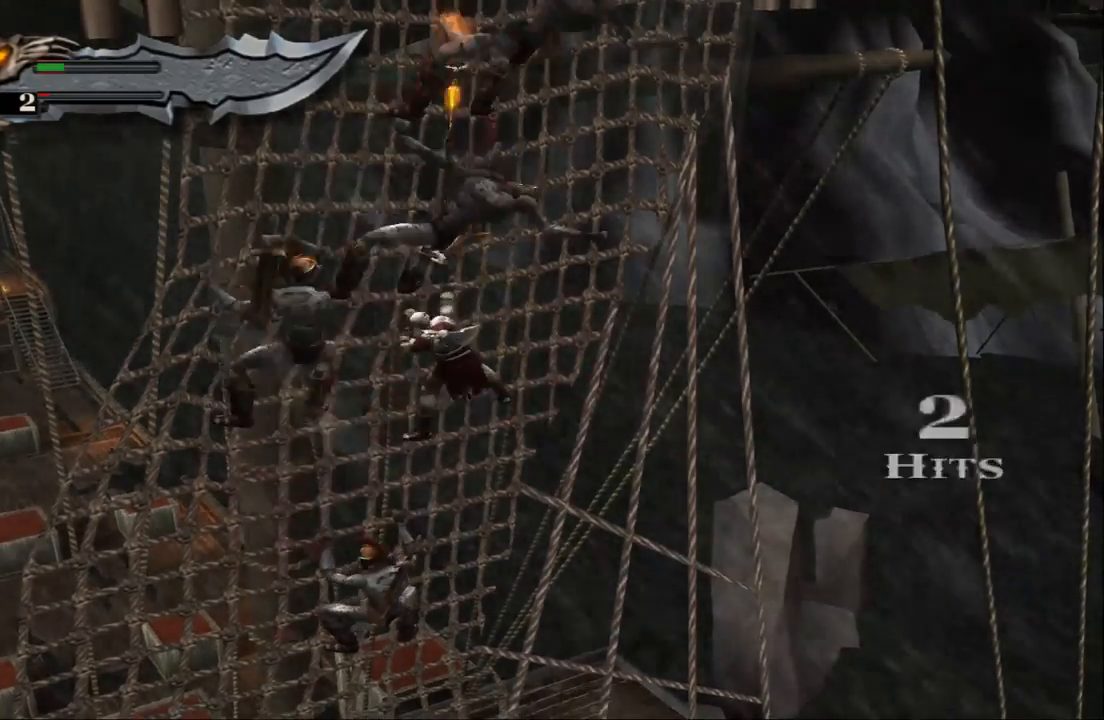
Gameplay with a controller (PlayStation layout); each line is a JSON object with the inputs held at the frame after it. "events" lists button and stick changes between this image and that frame as [ms after this image, input, new state], when the widget could be followed in between. Not read: L3 R3.
{"buttons": ["CROSS", "L2", "R1", "R2"], "left_stick": "down", "right_stick": "center", "events": [[67, "L1", "down"], [67, "SQUARE", "up"], [67, "left_stick", "center"], [100, "CIRCLE", "up"], [100, "TRIANGLE", "up"], [133, "L2", "down"], [133, "R1", "up"], [133, "left_stick", "up"], [167, "CIRCLE", "down"], [167, "L1", "up"], [167, "SQUARE", "down"], [167, "TRIANGLE", "down"], [267, "TRIANGLE", "up"], [267, "left_stick", "down"], [300, "CIRCLE", "up"], [300, "CROSS", "up"], [300, "L2", "up"], [300, "R1", "down"], [300, "SQUARE", "up"], [333, "CROSS", "down"], [333, "L1", "down"], [367, "CIRCLE", "down"], [367, "SQUARE", "down"], [367, "TRIANGLE", "down"], [433, "L1", "up"], [433, "L2", "down"], [433, "R1", "up"], [467, "CIRCLE", "up"], [467, "CROSS", "up"], [467, "R2", "up"], [467, "SQUARE", "up"], [467, "TRIANGLE", "up"], [500, "CROSS", "down"], [500, "R1", "down"], [500, "R2", "down"]]}
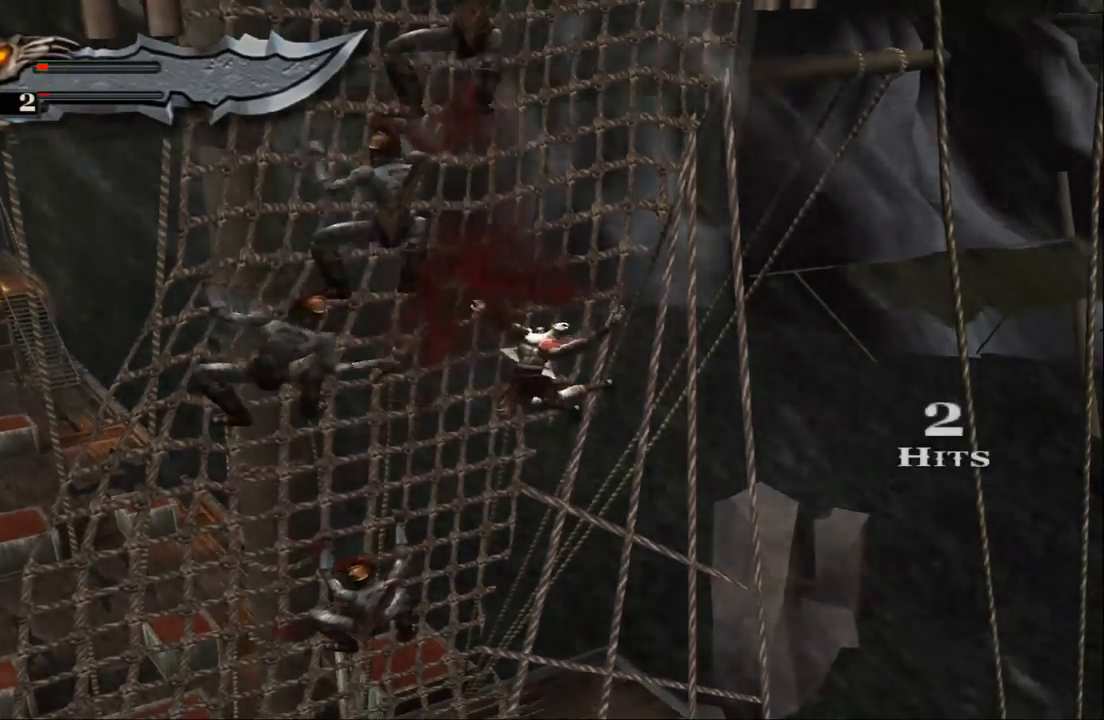
{"buttons": ["SQUARE"], "left_stick": "down-left", "right_stick": "center", "events": [[33, "CIRCLE", "down"], [33, "SQUARE", "down"], [67, "L1", "down"], [67, "TRIANGLE", "down"], [133, "CIRCLE", "up"], [133, "CROSS", "up"], [133, "R1", "up"], [133, "SQUARE", "up"], [133, "TRIANGLE", "up"], [167, "R2", "up"], [200, "L1", "up"], [233, "CROSS", "down"], [233, "R2", "down"], [233, "SQUARE", "down"], [233, "left_stick", "right"], [267, "L2", "up"], [333, "CROSS", "up"], [367, "L2", "down"], [367, "SQUARE", "up"], [367, "left_stick", "down-left"], [433, "L2", "up"], [433, "R2", "up"], [433, "SQUARE", "down"]]}
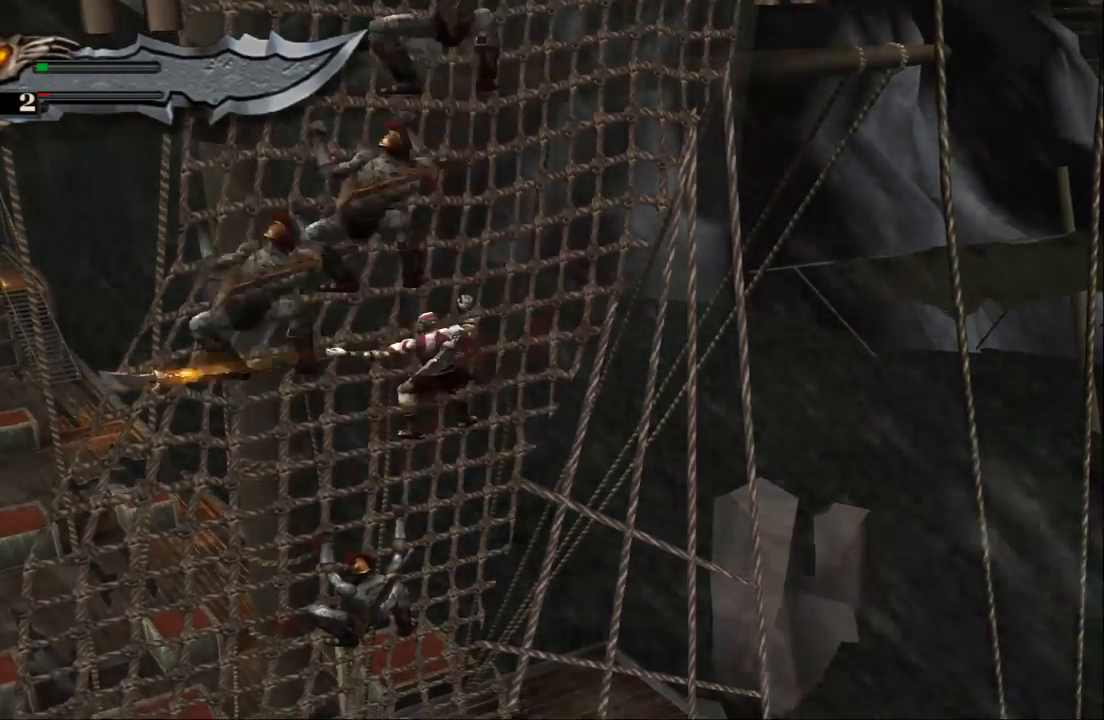
{"buttons": [], "left_stick": "down-left", "right_stick": "center", "events": [[33, "SQUARE", "up"], [67, "SQUARE", "down"], [167, "SQUARE", "up"], [267, "SQUARE", "down"], [333, "SQUARE", "up"], [433, "SQUARE", "down"], [500, "SQUARE", "up"]]}
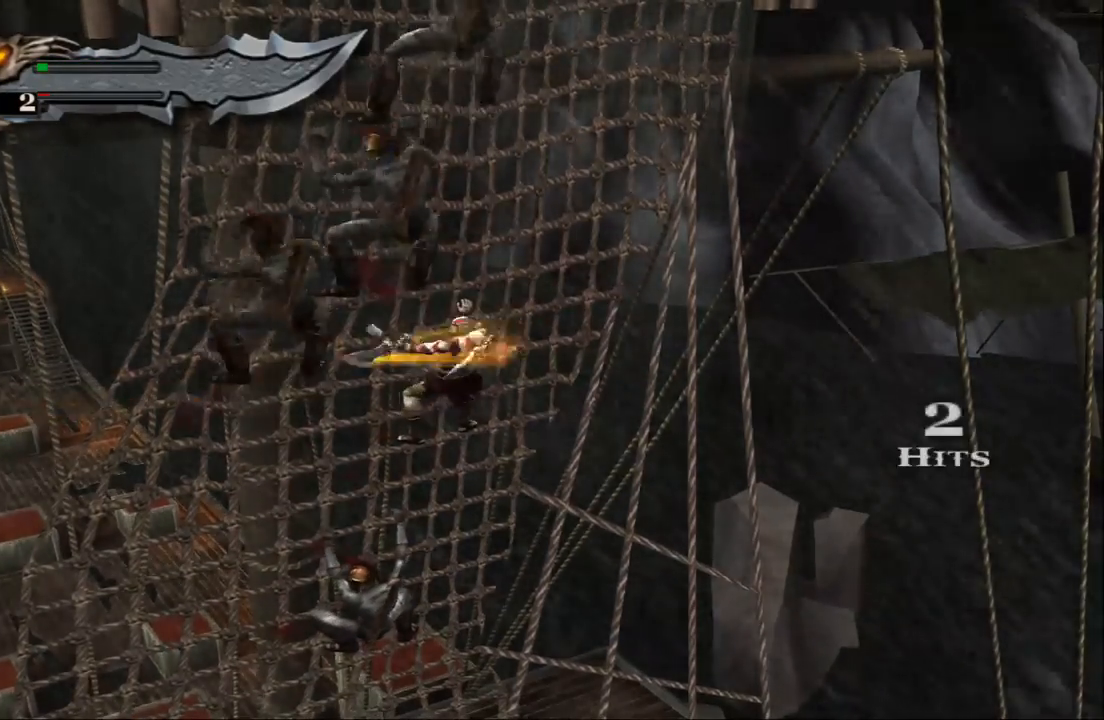
{"buttons": ["SQUARE"], "left_stick": "down-left", "right_stick": "center", "events": [[67, "SQUARE", "down"], [167, "SQUARE", "up"], [267, "SQUARE", "down"], [367, "SQUARE", "up"], [433, "SQUARE", "down"]]}
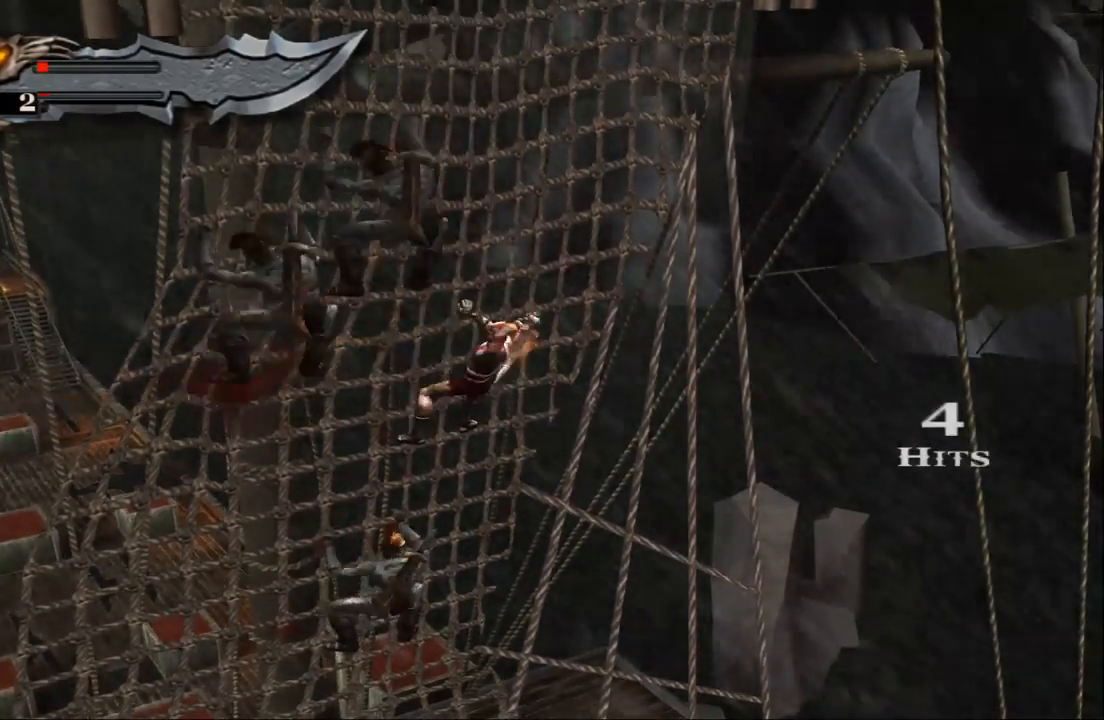
{"buttons": ["SQUARE"], "left_stick": "down-left", "right_stick": "center", "events": [[33, "SQUARE", "up"], [100, "SQUARE", "down"], [200, "SQUARE", "up"], [300, "SQUARE", "down"], [400, "SQUARE", "up"], [467, "SQUARE", "down"]]}
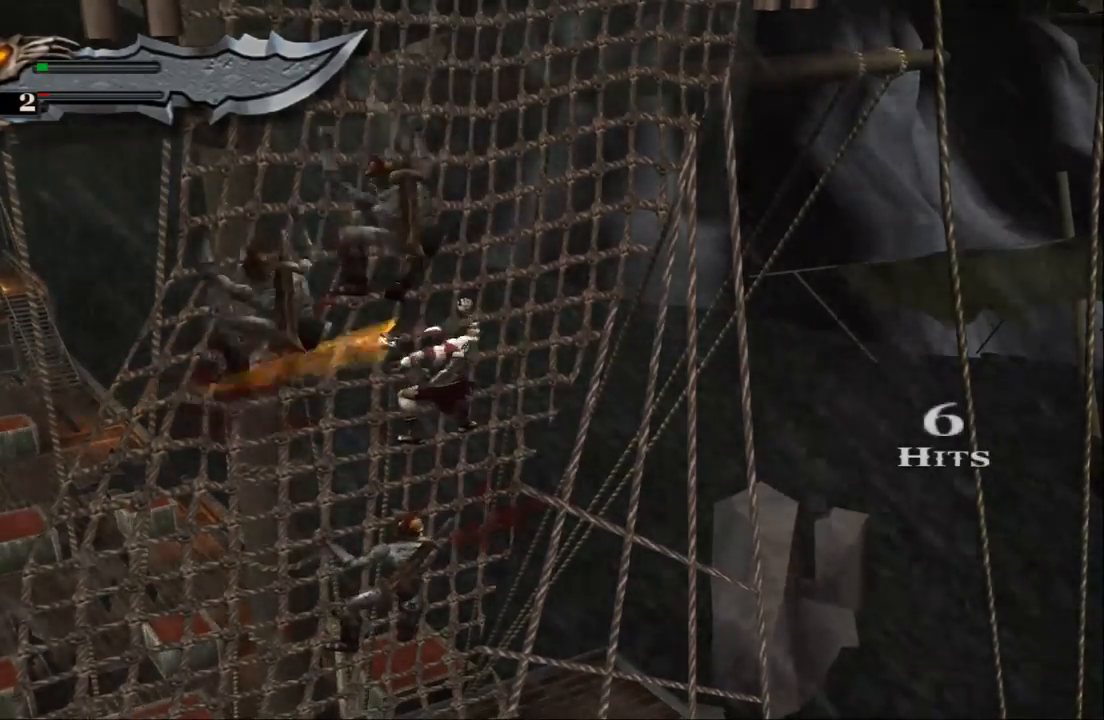
{"buttons": ["SQUARE"], "left_stick": "down-left", "right_stick": "center", "events": [[100, "SQUARE", "up"], [133, "SQUARE", "down"], [267, "SQUARE", "up"], [333, "SQUARE", "down"], [433, "SQUARE", "up"], [500, "SQUARE", "down"]]}
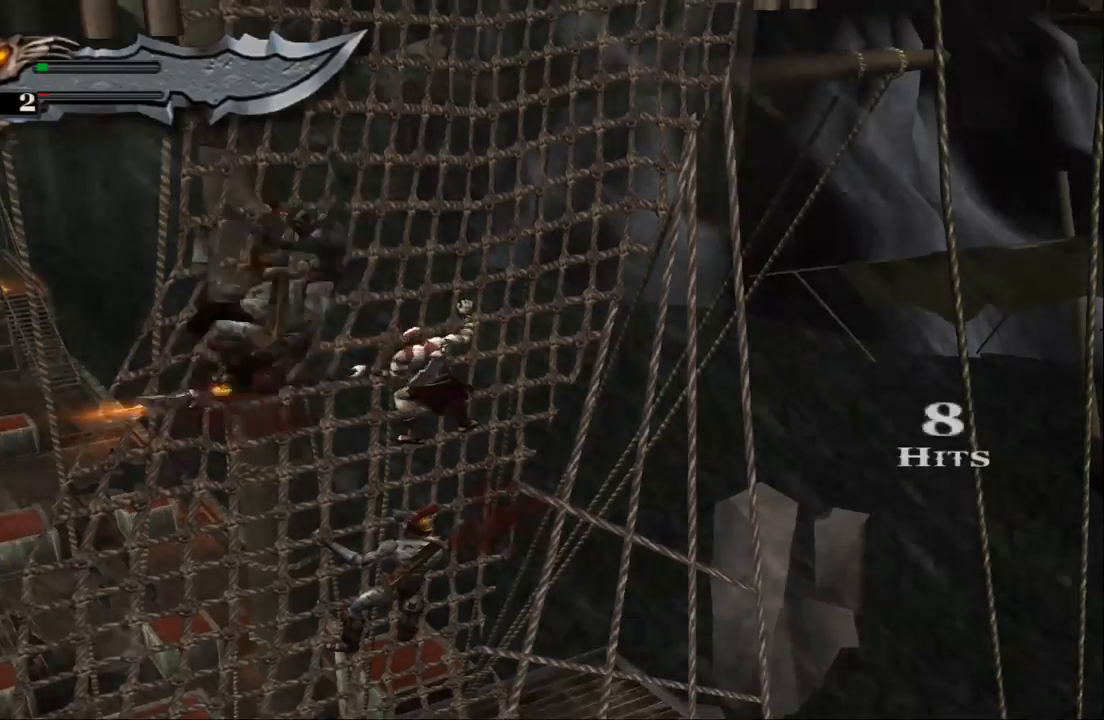
{"buttons": [], "left_stick": "down-left", "right_stick": "center", "events": [[133, "SQUARE", "up"], [200, "SQUARE", "down"], [300, "SQUARE", "up"], [367, "SQUARE", "down"], [467, "SQUARE", "up"]]}
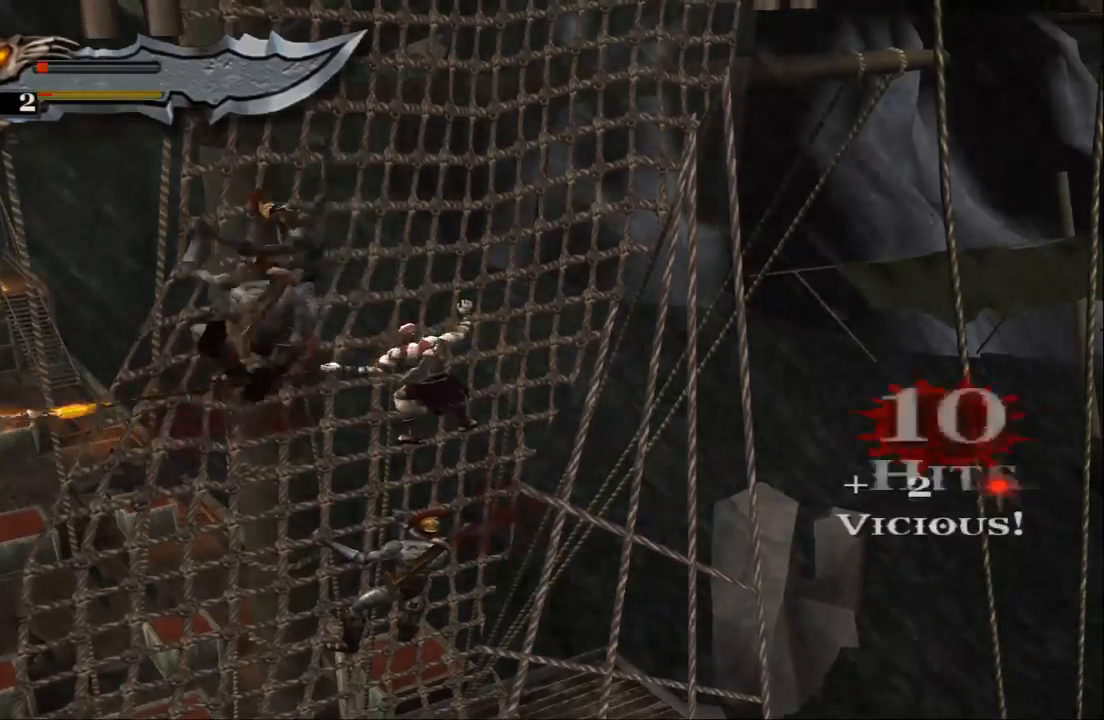
{"buttons": ["SQUARE"], "left_stick": "down-left", "right_stick": "center", "events": [[33, "SQUARE", "down"], [167, "SQUARE", "up"], [233, "SQUARE", "down"], [367, "SQUARE", "up"], [433, "SQUARE", "down"]]}
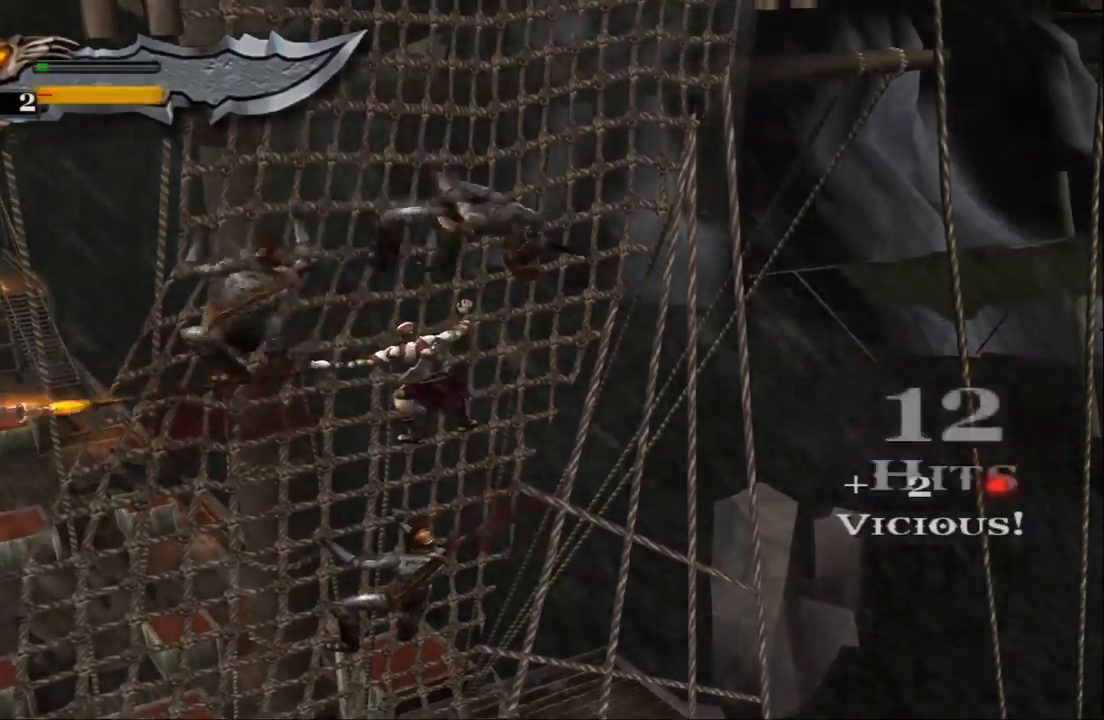
{"buttons": ["SQUARE"], "left_stick": "down-left", "right_stick": "center", "events": [[67, "SQUARE", "up"], [133, "SQUARE", "down"], [267, "SQUARE", "up"], [333, "SQUARE", "down"], [433, "SQUARE", "up"], [500, "SQUARE", "down"]]}
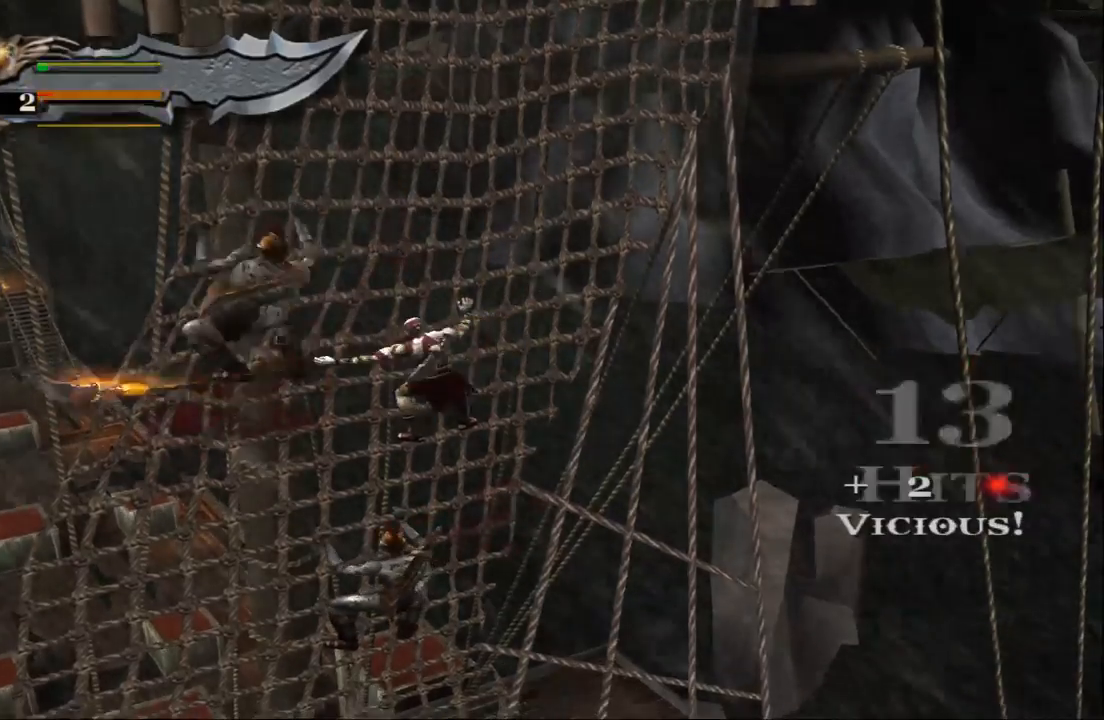
{"buttons": [], "left_stick": "down-left", "right_stick": "center", "events": [[133, "SQUARE", "up"], [200, "SQUARE", "down"], [300, "SQUARE", "up"], [400, "SQUARE", "down"], [500, "SQUARE", "up"]]}
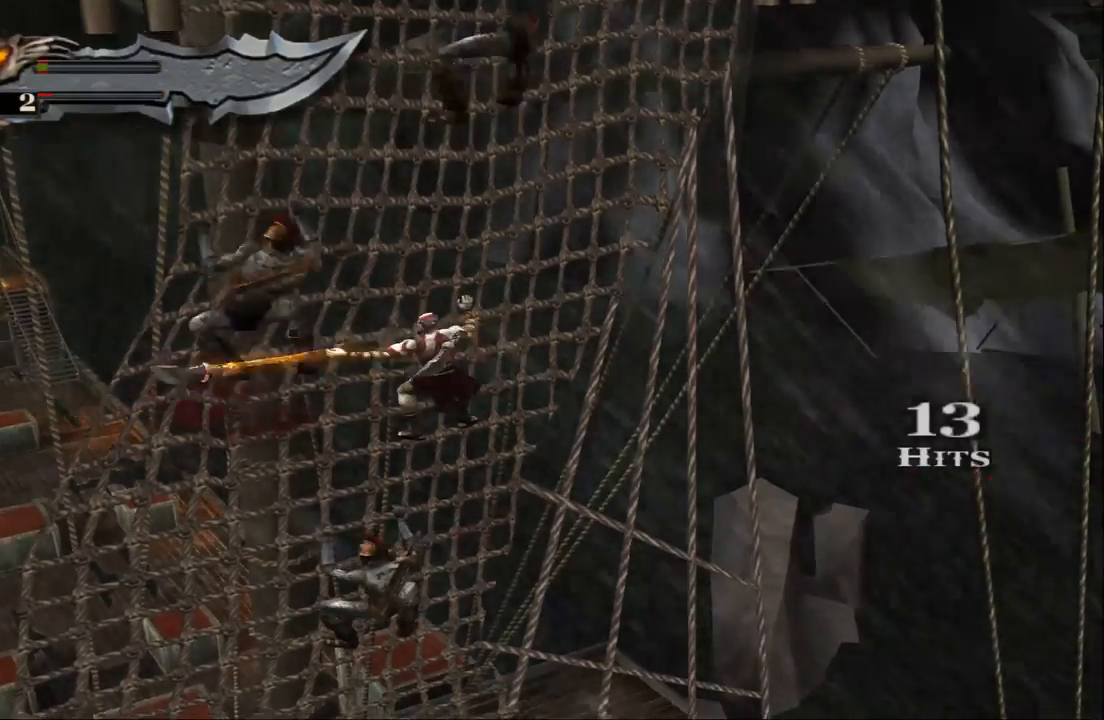
{"buttons": ["SQUARE"], "left_stick": "down-left", "right_stick": "center", "events": [[67, "SQUARE", "down"], [200, "SQUARE", "up"], [267, "SQUARE", "down"], [400, "SQUARE", "up"], [467, "SQUARE", "down"]]}
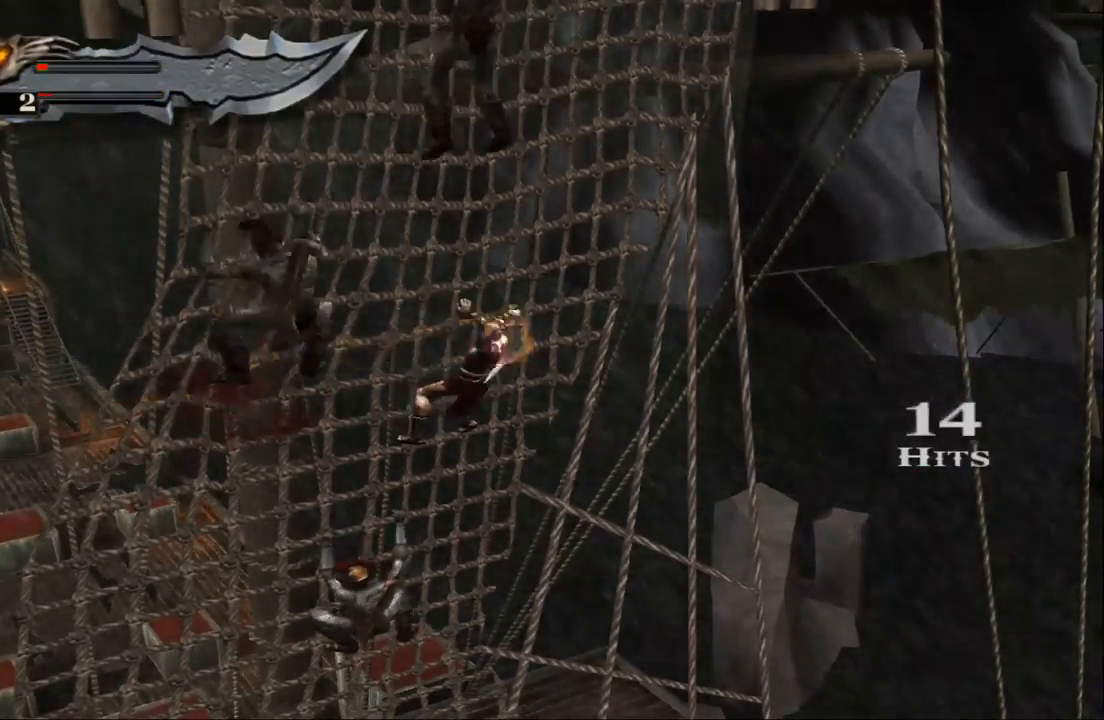
{"buttons": [], "left_stick": "down-left", "right_stick": "center", "events": [[67, "SQUARE", "up"], [167, "SQUARE", "down"], [267, "SQUARE", "up"], [333, "SQUARE", "down"], [467, "SQUARE", "up"]]}
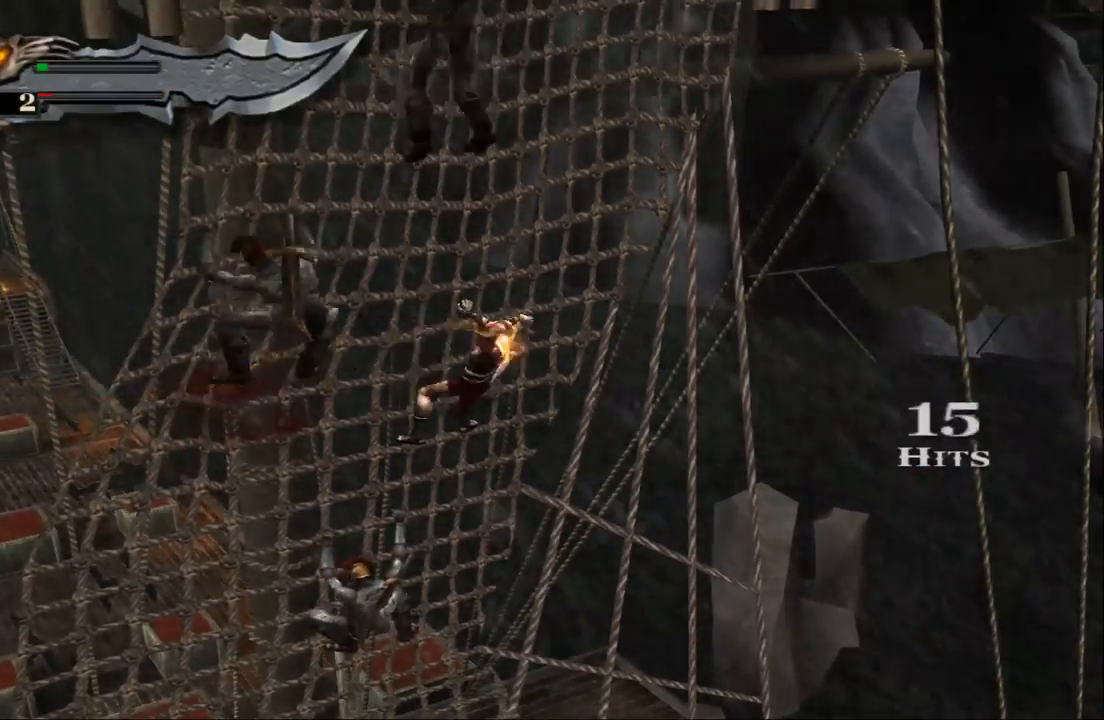
{"buttons": ["SQUARE"], "left_stick": "down-left", "right_stick": "center", "events": [[33, "SQUARE", "down"], [167, "SQUARE", "up"], [233, "SQUARE", "down"], [333, "SQUARE", "up"], [400, "SQUARE", "down"]]}
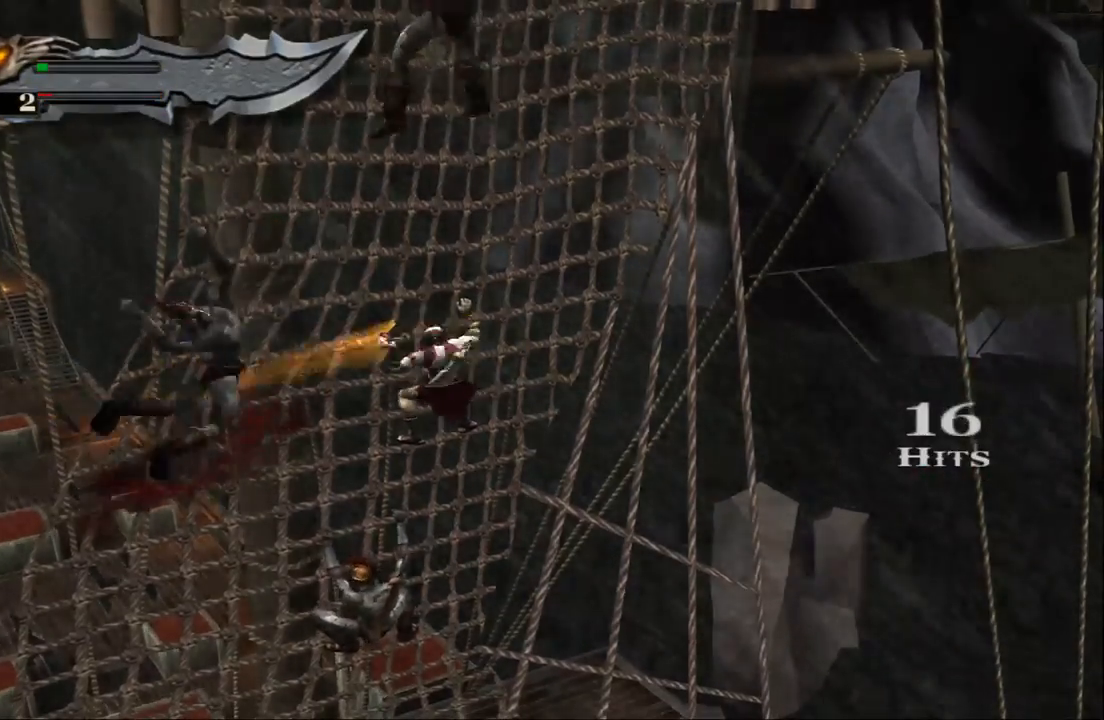
{"buttons": [], "left_stick": "up-left", "right_stick": "center", "events": [[33, "SQUARE", "up"], [133, "left_stick", "up-left"], [167, "SQUARE", "down"], [267, "SQUARE", "up"], [333, "SQUARE", "down"], [467, "SQUARE", "up"]]}
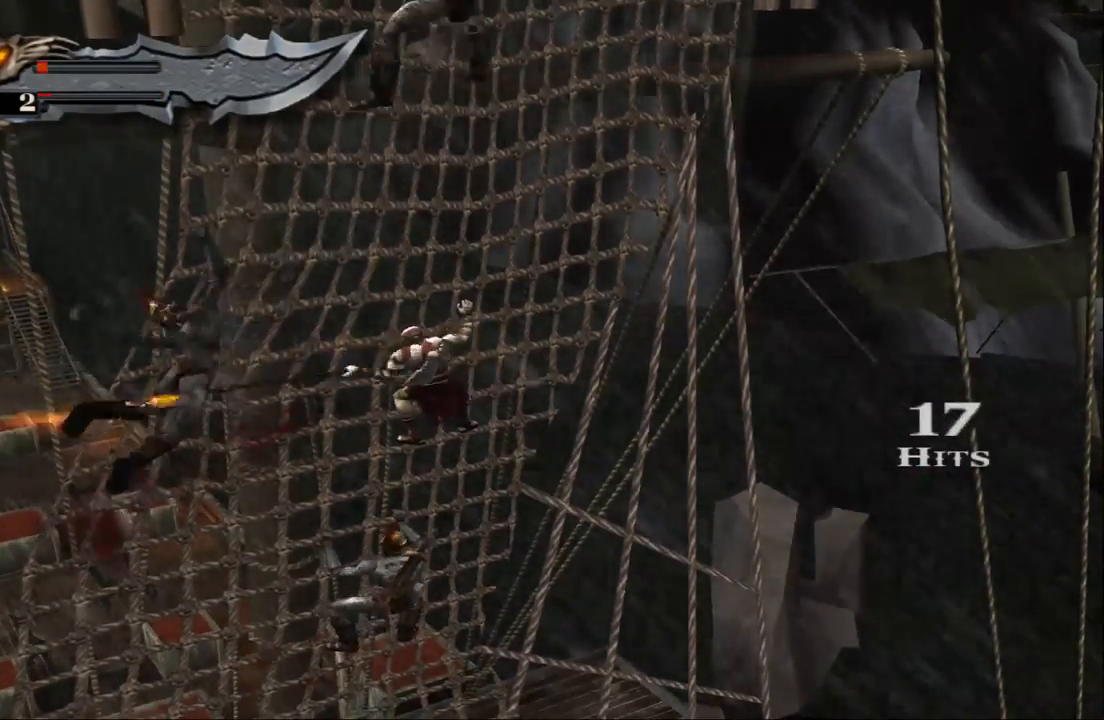
{"buttons": ["SQUARE"], "left_stick": "left", "right_stick": "center", "events": [[33, "SQUARE", "down"], [167, "SQUARE", "up"], [233, "SQUARE", "down"], [367, "SQUARE", "up"], [433, "SQUARE", "down"], [433, "left_stick", "left"]]}
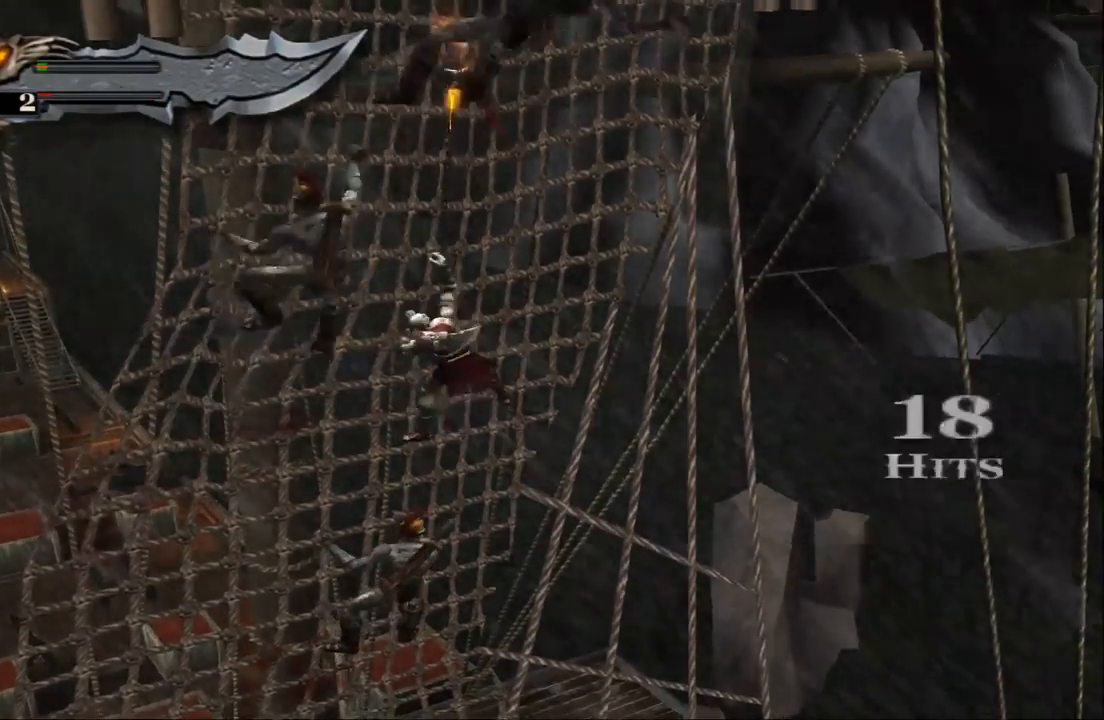
{"buttons": [], "left_stick": "left", "right_stick": "center", "events": [[67, "SQUARE", "up"], [133, "SQUARE", "down"], [233, "SQUARE", "up"], [333, "SQUARE", "down"], [433, "SQUARE", "up"]]}
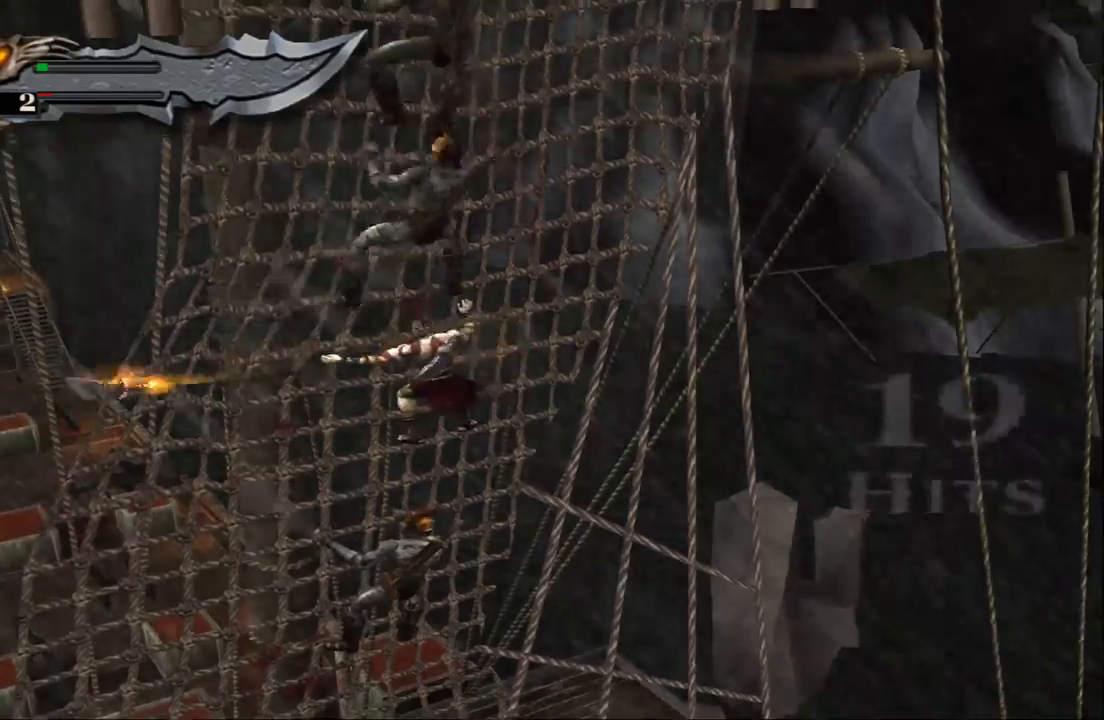
{"buttons": [], "left_stick": "up", "right_stick": "center", "events": [[33, "SQUARE", "down"], [133, "SQUARE", "up"], [200, "SQUARE", "down"], [200, "left_stick", "up"], [300, "SQUARE", "up"], [367, "SQUARE", "down"], [500, "SQUARE", "up"]]}
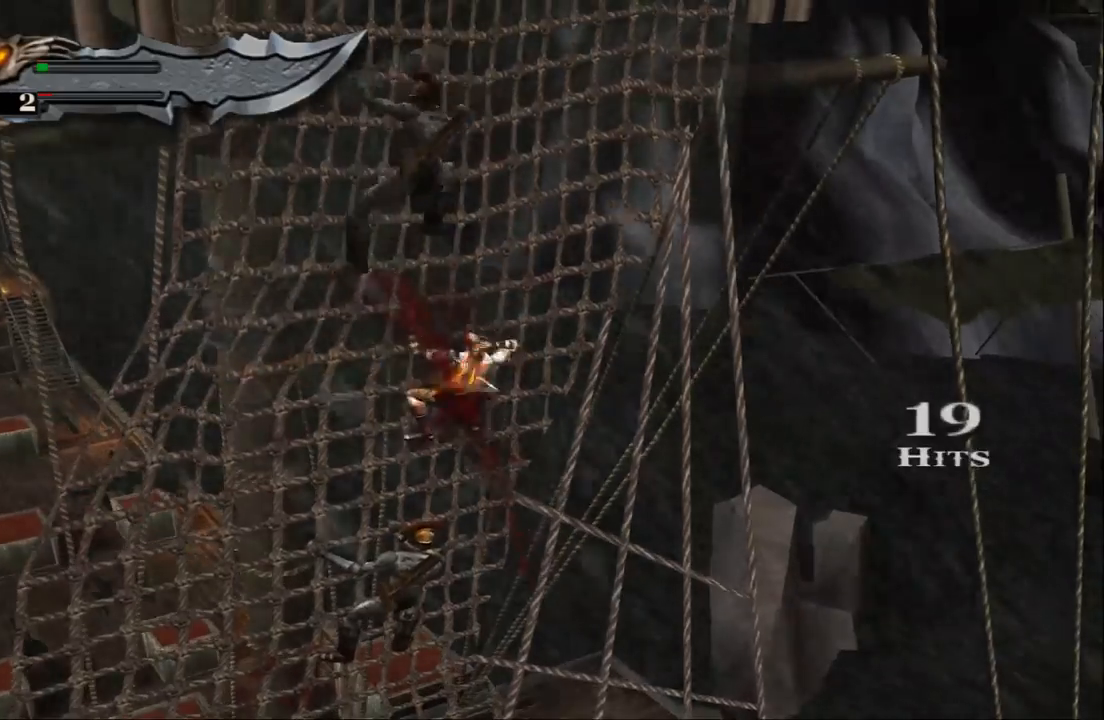
{"buttons": ["SQUARE"], "left_stick": "up", "right_stick": "center", "events": [[100, "SQUARE", "down"], [200, "SQUARE", "up"], [267, "SQUARE", "down"], [367, "SQUARE", "up"], [433, "SQUARE", "down"]]}
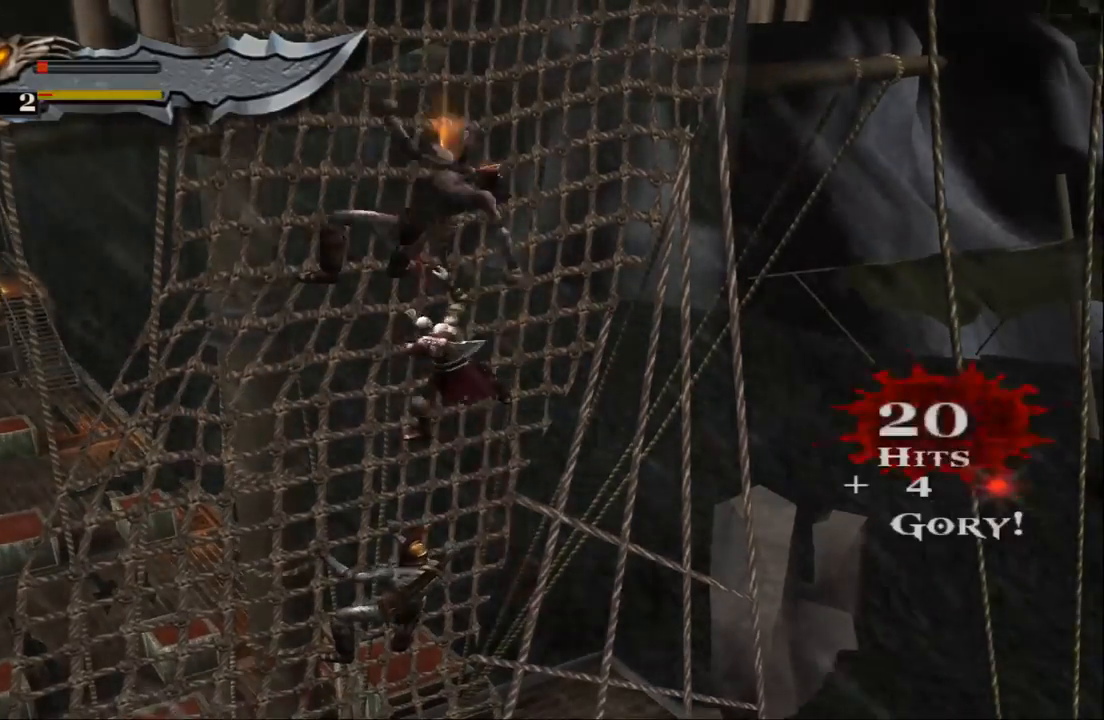
{"buttons": [], "left_stick": "up", "right_stick": "center", "events": [[67, "SQUARE", "up"], [133, "SQUARE", "down"], [233, "SQUARE", "up"], [333, "SQUARE", "down"], [467, "SQUARE", "up"]]}
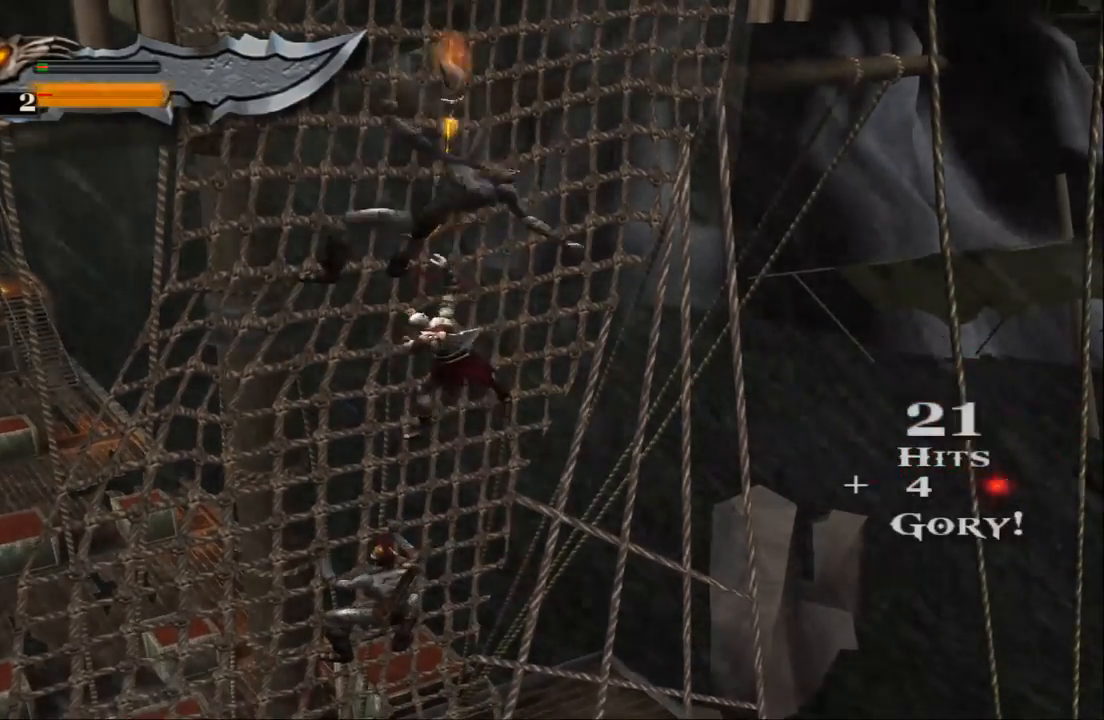
{"buttons": ["SQUARE"], "left_stick": "up", "right_stick": "center", "events": [[33, "SQUARE", "down"], [133, "SQUARE", "up"], [200, "SQUARE", "down"], [367, "SQUARE", "up"], [433, "SQUARE", "down"]]}
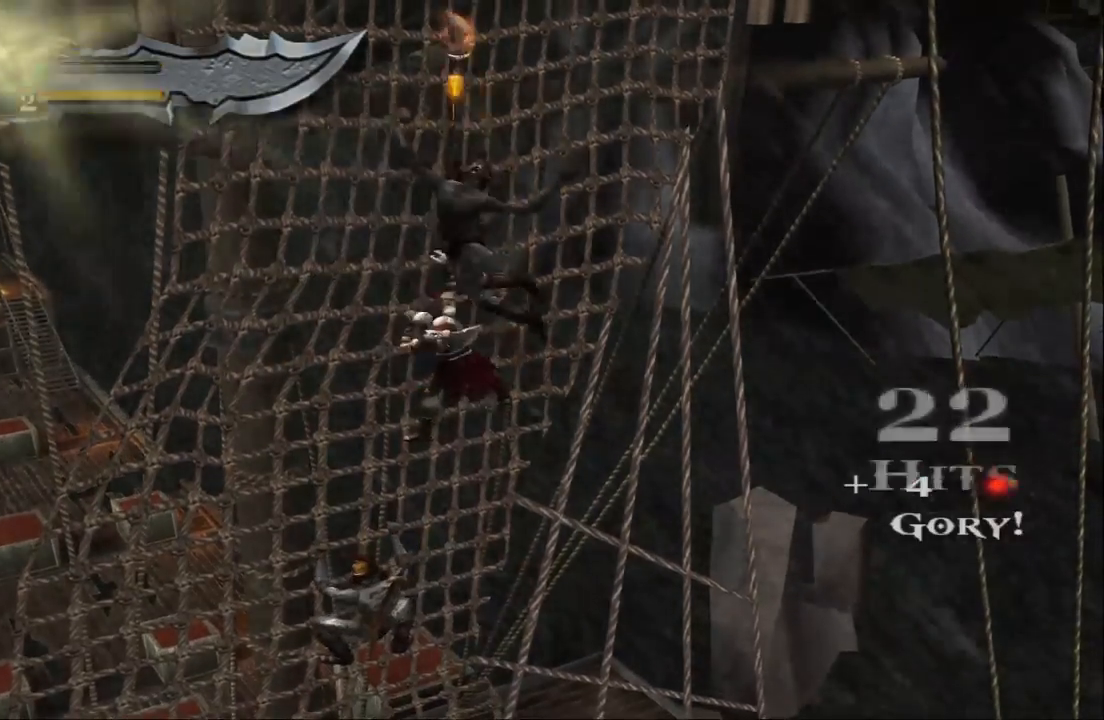
{"buttons": [], "left_stick": "up", "right_stick": "center", "events": [[33, "SQUARE", "up"], [100, "SQUARE", "down"], [233, "SQUARE", "up"], [333, "SQUARE", "down"], [433, "SQUARE", "up"]]}
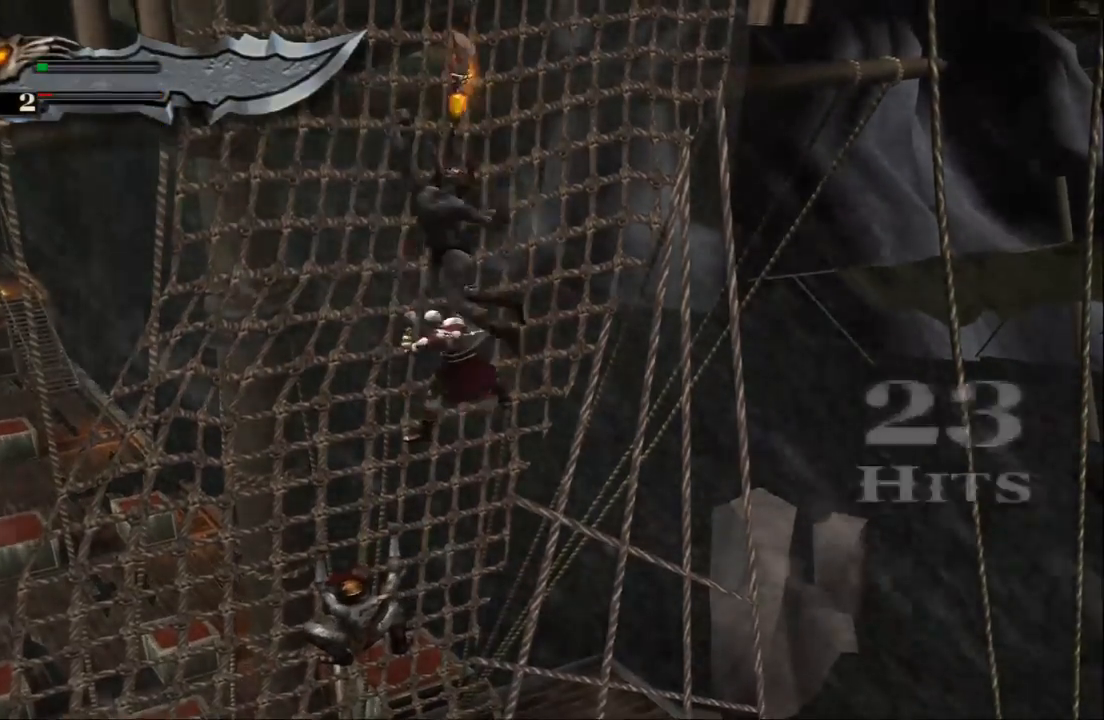
{"buttons": ["SQUARE"], "left_stick": "up", "right_stick": "center", "events": [[33, "SQUARE", "down"], [133, "SQUARE", "up"], [233, "SQUARE", "down"], [333, "SQUARE", "up"], [400, "SQUARE", "down"]]}
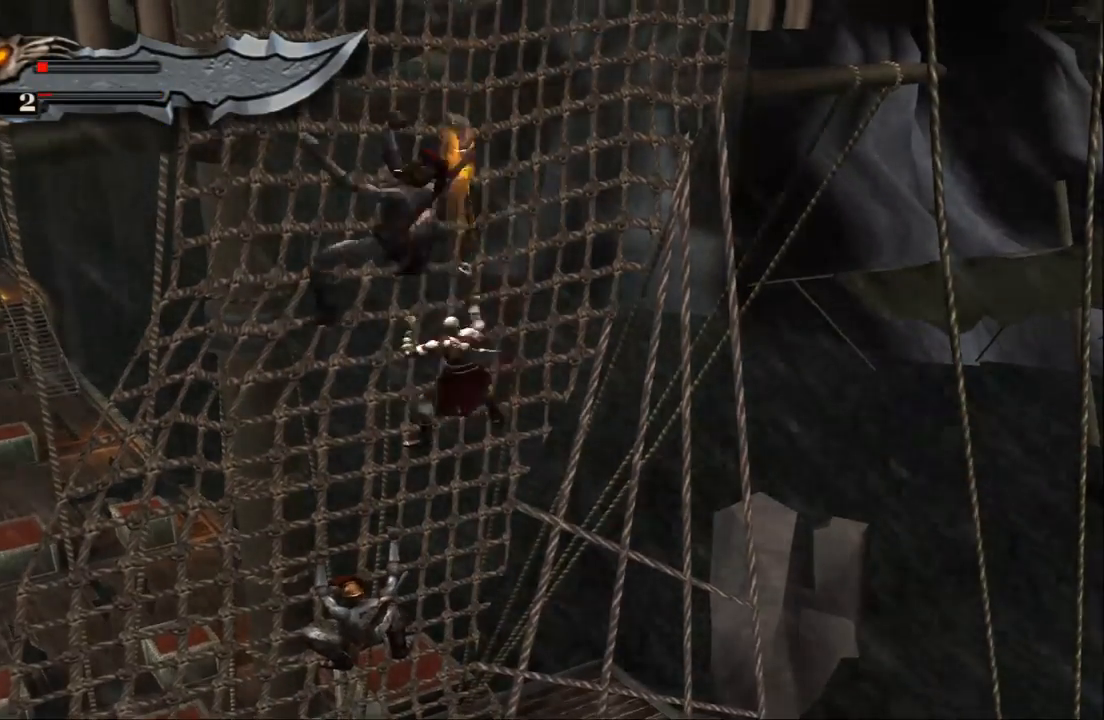
{"buttons": ["SQUARE"], "left_stick": "up", "right_stick": "center", "events": [[33, "SQUARE", "up"], [100, "SQUARE", "down"], [200, "SQUARE", "up"], [300, "SQUARE", "down"], [400, "SQUARE", "up"], [467, "SQUARE", "down"]]}
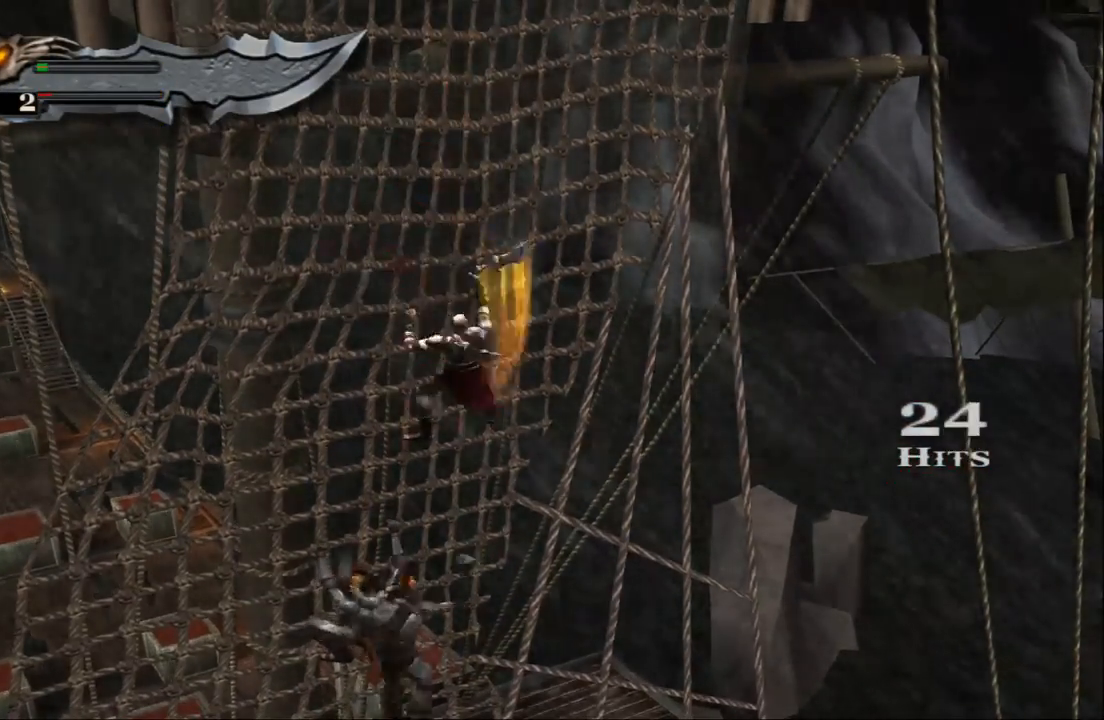
{"buttons": ["SQUARE"], "left_stick": "down", "right_stick": "center", "events": [[67, "SQUARE", "up"], [200, "left_stick", "down"], [267, "SQUARE", "down"], [367, "SQUARE", "up"], [433, "SQUARE", "down"]]}
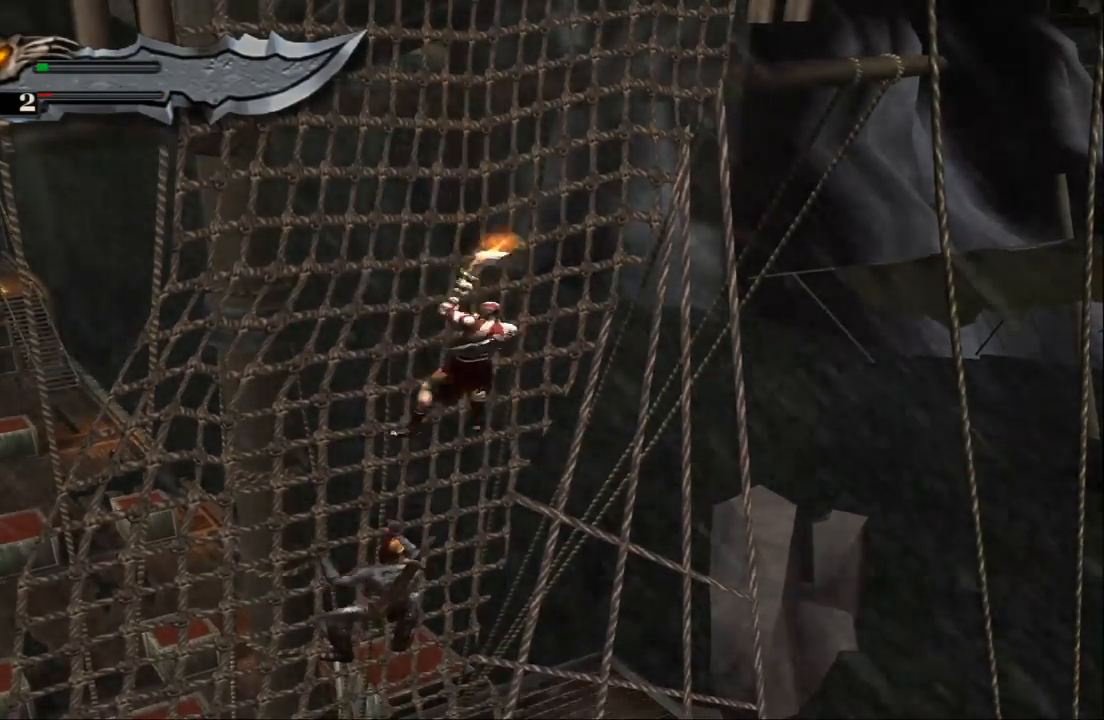
{"buttons": [], "left_stick": "down", "right_stick": "center", "events": [[67, "SQUARE", "up"], [167, "SQUARE", "down"], [267, "SQUARE", "up"], [367, "SQUARE", "down"], [467, "SQUARE", "up"]]}
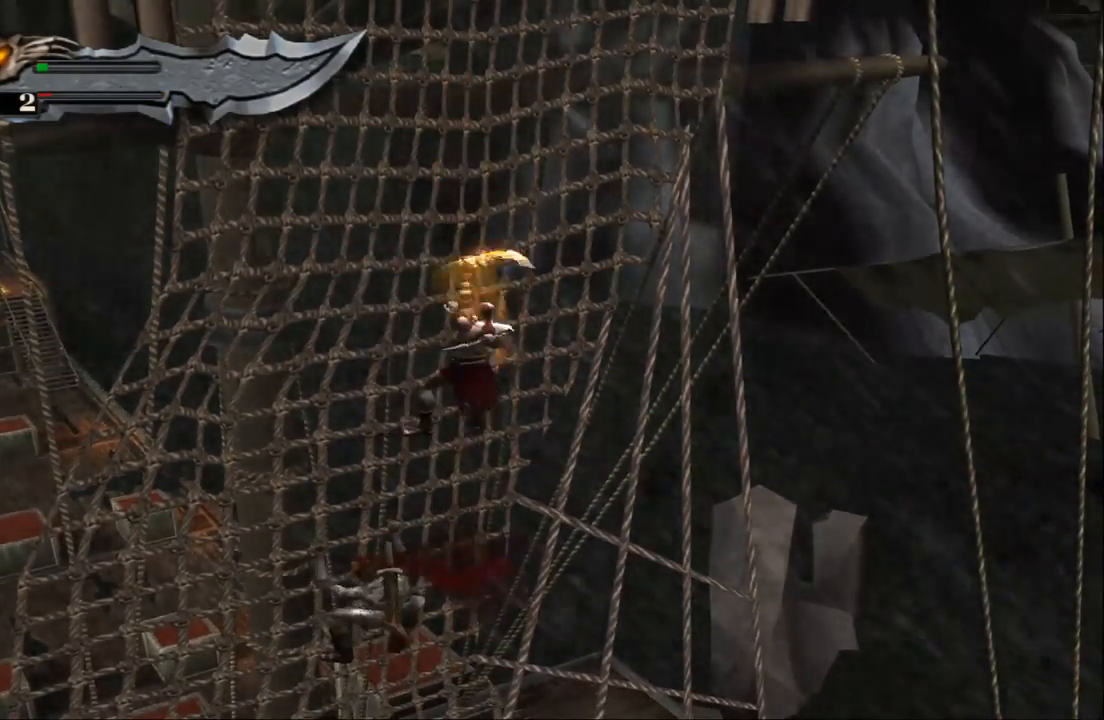
{"buttons": ["SQUARE"], "left_stick": "down", "right_stick": "center", "events": [[67, "SQUARE", "down"], [167, "SQUARE", "up"], [267, "SQUARE", "down"], [400, "SQUARE", "up"], [467, "SQUARE", "down"]]}
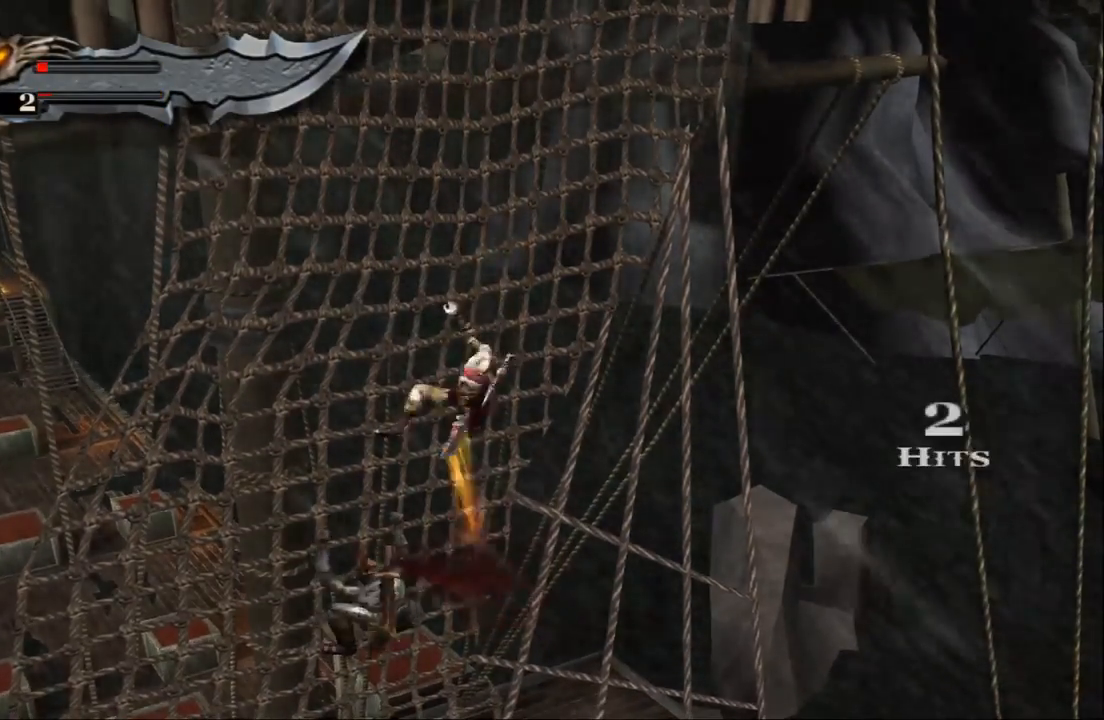
{"buttons": [], "left_stick": "down", "right_stick": "center", "events": [[100, "SQUARE", "up"], [167, "SQUARE", "down"], [300, "SQUARE", "up"], [400, "SQUARE", "down"], [500, "SQUARE", "up"]]}
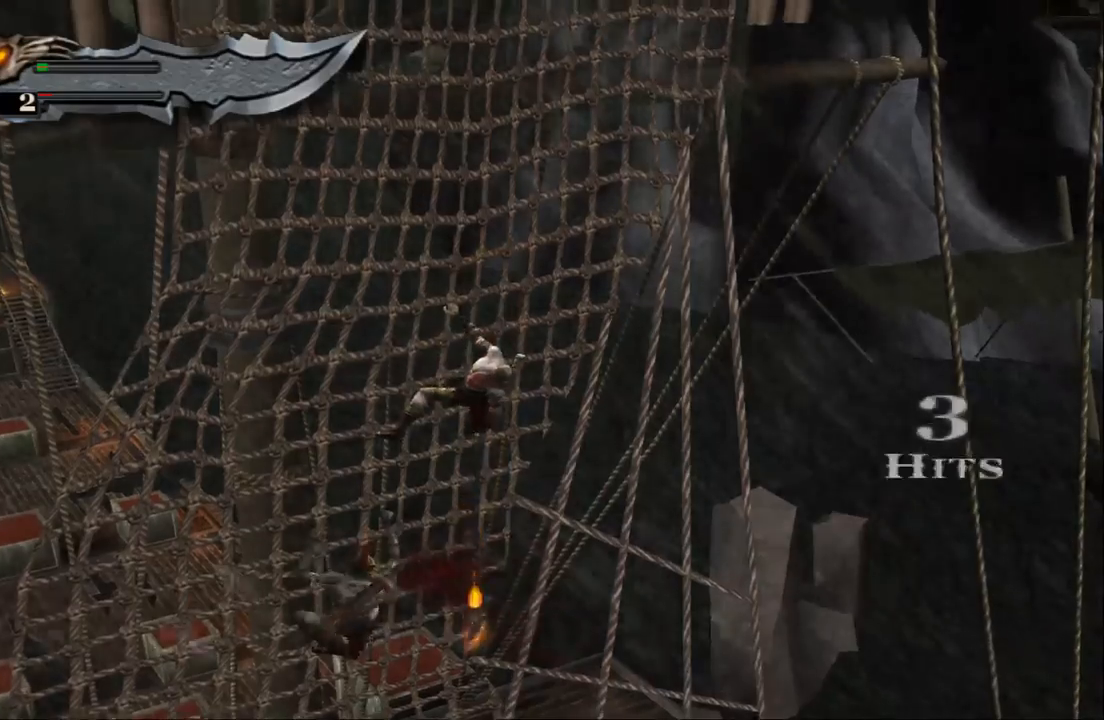
{"buttons": ["SQUARE"], "left_stick": "down", "right_stick": "center", "events": [[100, "SQUARE", "down"], [200, "SQUARE", "up"], [300, "SQUARE", "down"], [400, "SQUARE", "up"], [500, "SQUARE", "down"]]}
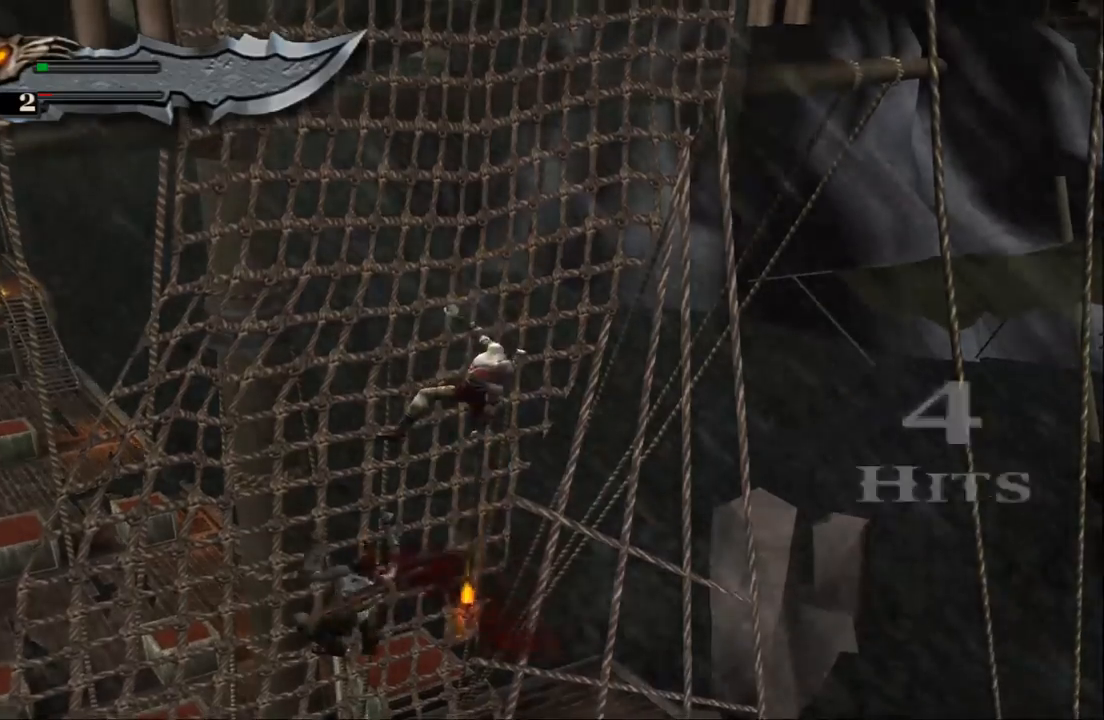
{"buttons": [], "left_stick": "down", "right_stick": "center", "events": [[100, "SQUARE", "up"], [200, "SQUARE", "down"], [300, "SQUARE", "up"], [367, "SQUARE", "down"], [500, "SQUARE", "up"]]}